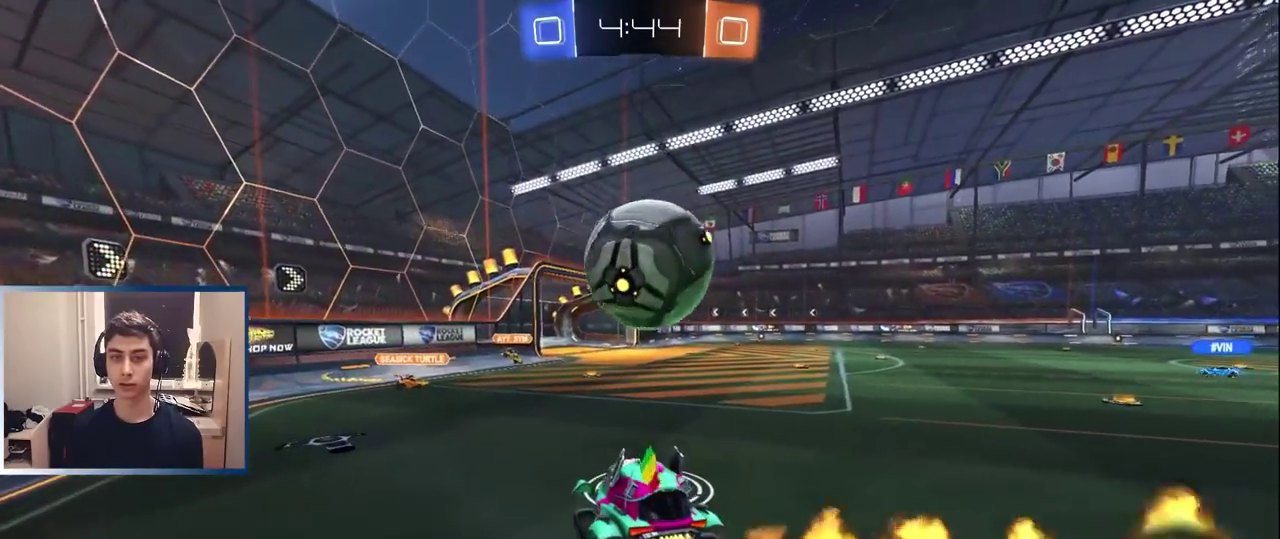
Gameplay with a controller (PlayStation layout); each line is a JSON object with the inputs held at the frame after it. "events" lists button and stick changes between this image and that frame as [ms after this image, input, new state], when the widget could be followed in between. Not read: L3 R3.
{"buttons": ["R2"], "left_stick": "right", "right_stick": "center", "events": [[33, "L1", "up"], [50, "left_stick", "center"], [100, "left_stick", "right"], [117, "R2", "up"], [183, "L2", "down"], [350, "L2", "up"], [367, "R2", "down"]]}
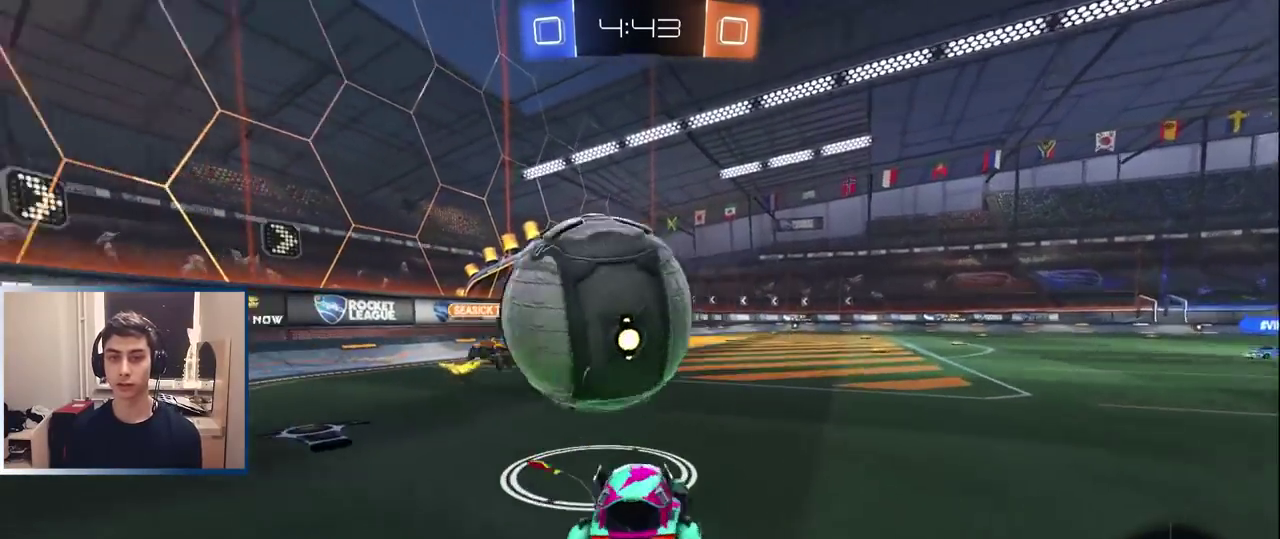
{"buttons": ["R2"], "left_stick": "right", "right_stick": "center", "events": [[250, "R1", "down"], [350, "R1", "up"], [417, "L1", "down"], [500, "L1", "up"]]}
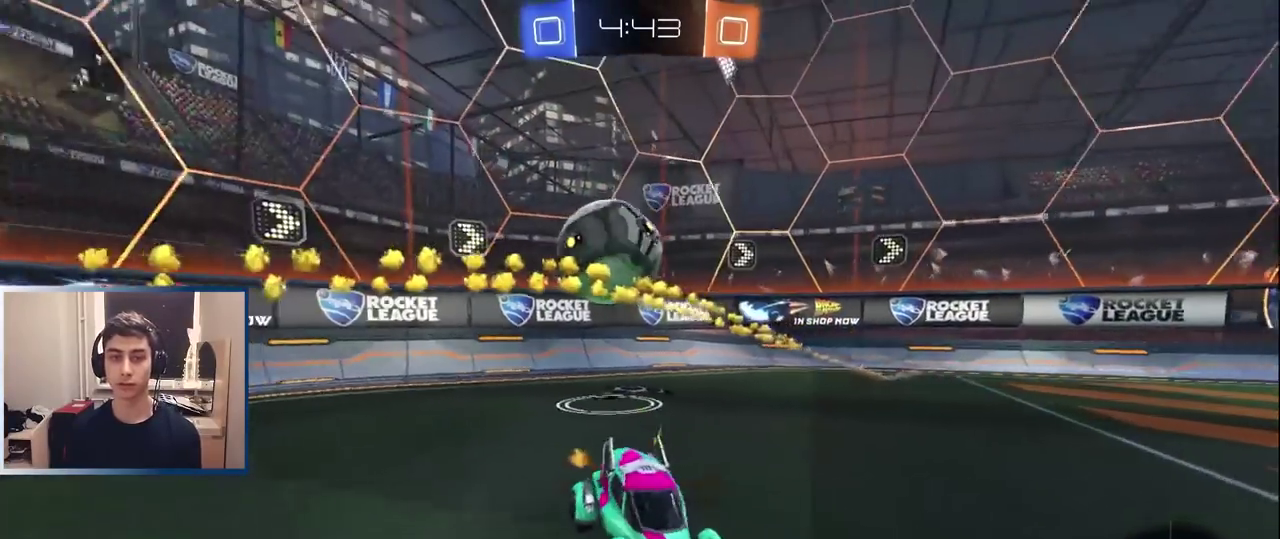
{"buttons": ["L1", "R2"], "left_stick": "center", "right_stick": "center", "events": [[67, "R1", "down"], [233, "R1", "up"], [350, "L1", "down"], [450, "left_stick", "center"]]}
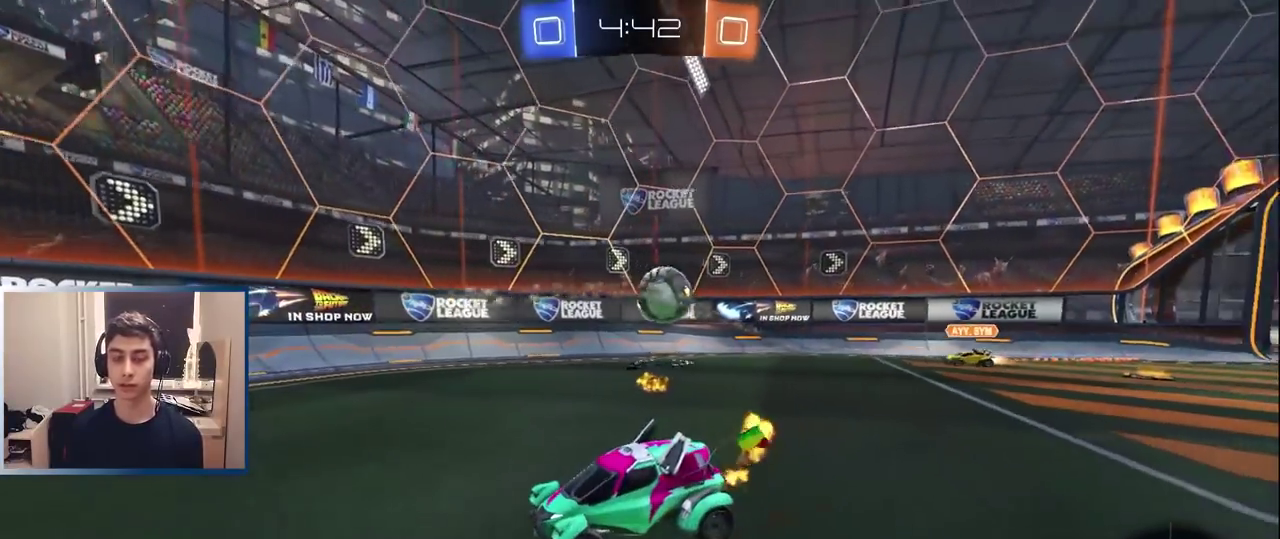
{"buttons": ["R2"], "left_stick": "center", "right_stick": "center", "events": [[233, "left_stick", "up-right"], [300, "left_stick", "center"], [350, "L1", "up"], [400, "left_stick", "down-left"], [483, "left_stick", "center"]]}